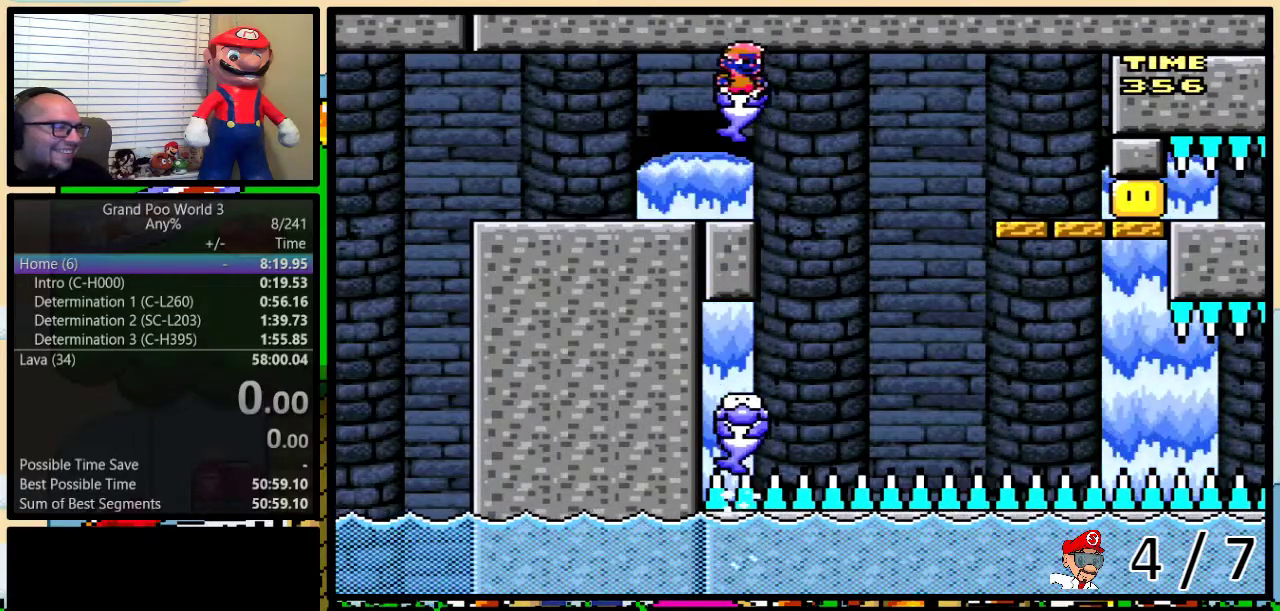
Gameplay with a controller (Nintendo layout); each line is a JSON object with the inputs held at the frame after it. "events" lists button and stick changes between this image and that frame as [ms after this image, input, new state], when the widget could be followed in between. Not read: L3 R3.
{"buttons": ["X", "L1"], "events": [[134, "X", "down"], [451, "L1", "down"]]}
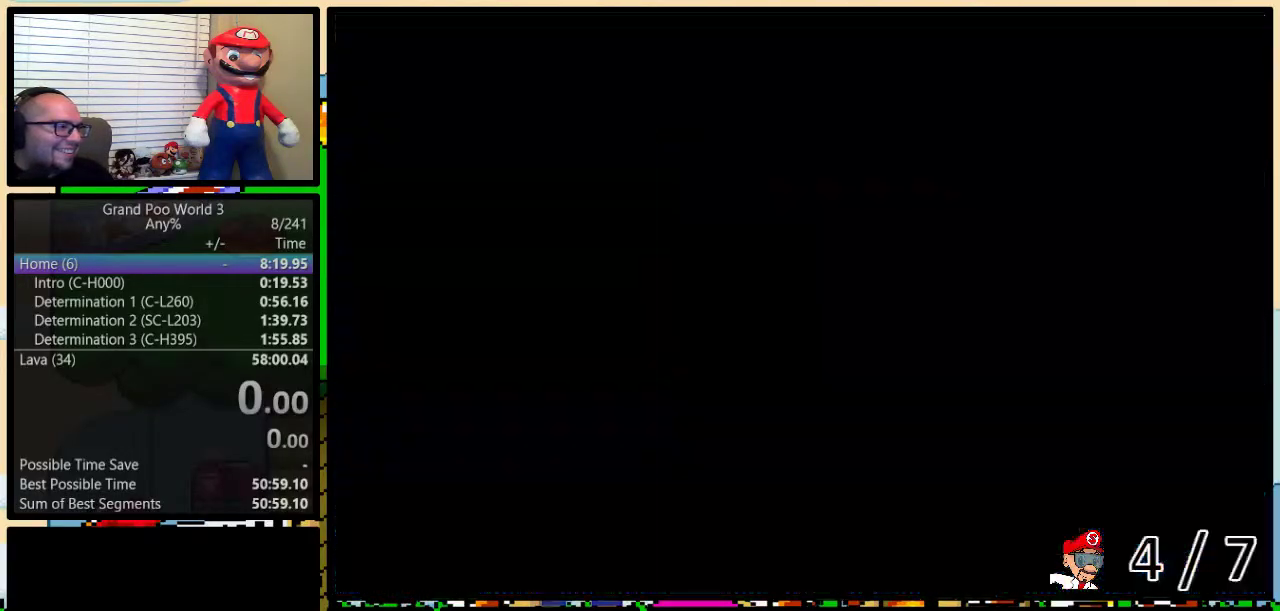
{"buttons": ["X"], "events": [[67, "L1", "up"]]}
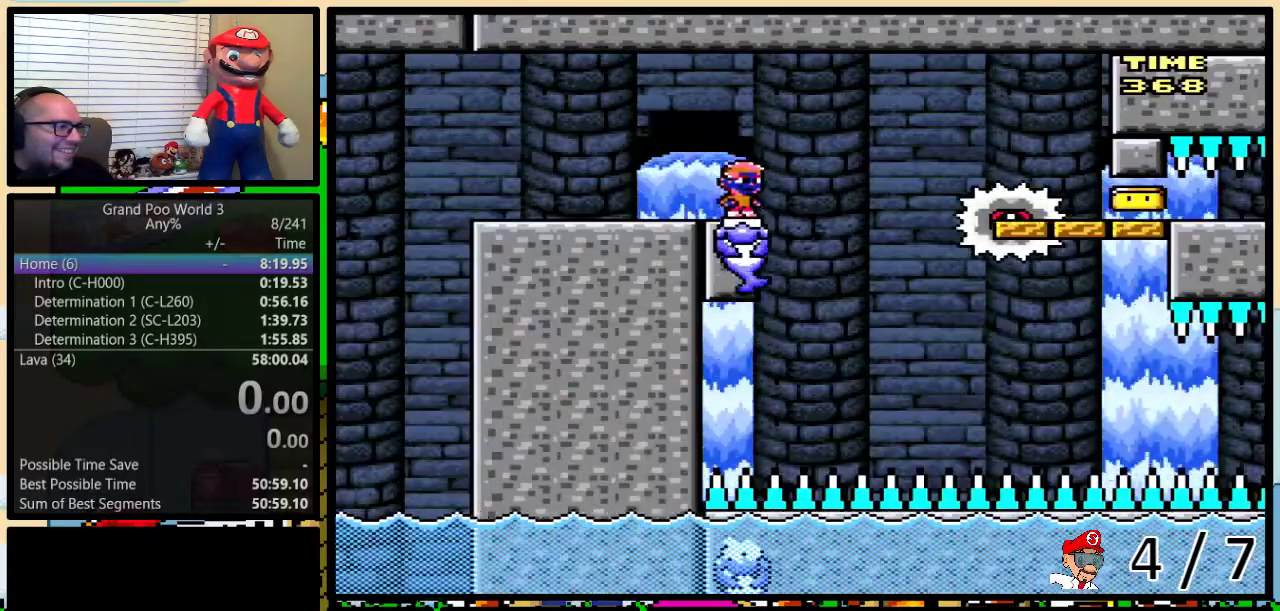
{"buttons": ["X"], "events": []}
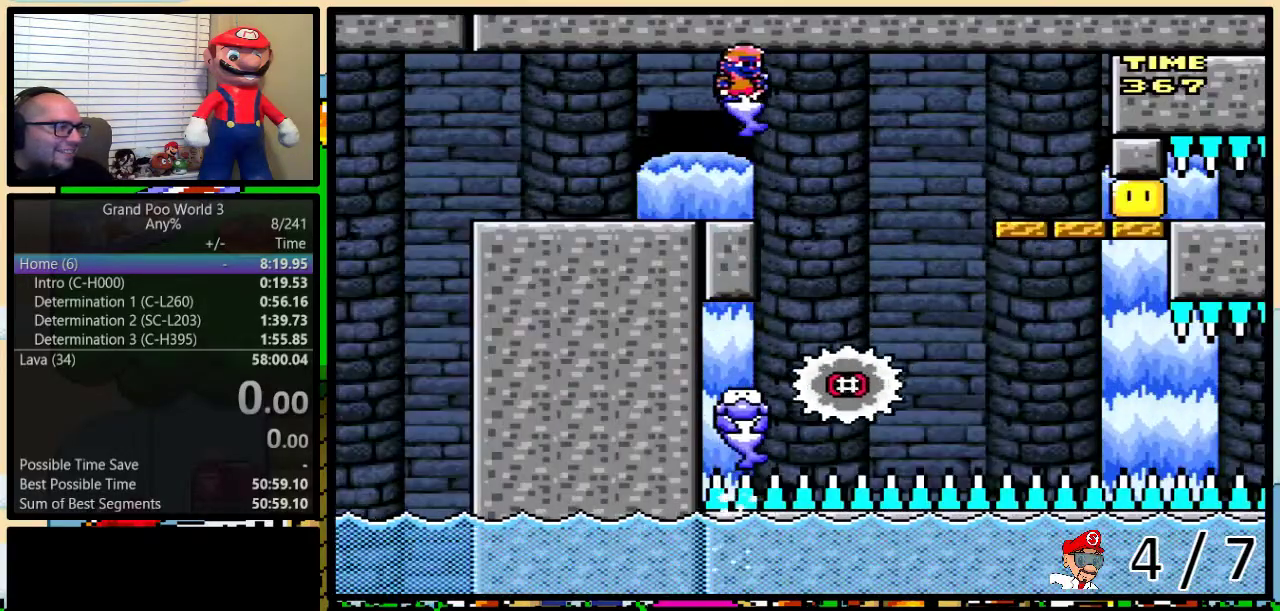
{"buttons": ["X"], "events": [[150, "X", "up"], [300, "L1", "down"], [334, "X", "down"], [450, "L1", "up"]]}
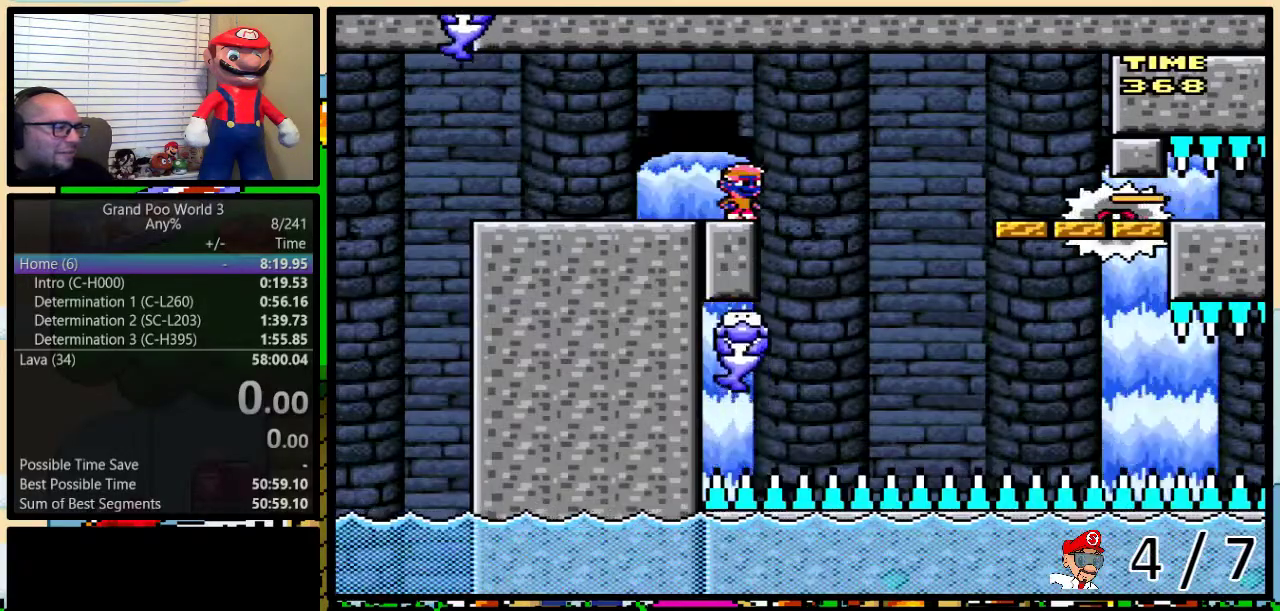
{"buttons": ["X"], "events": []}
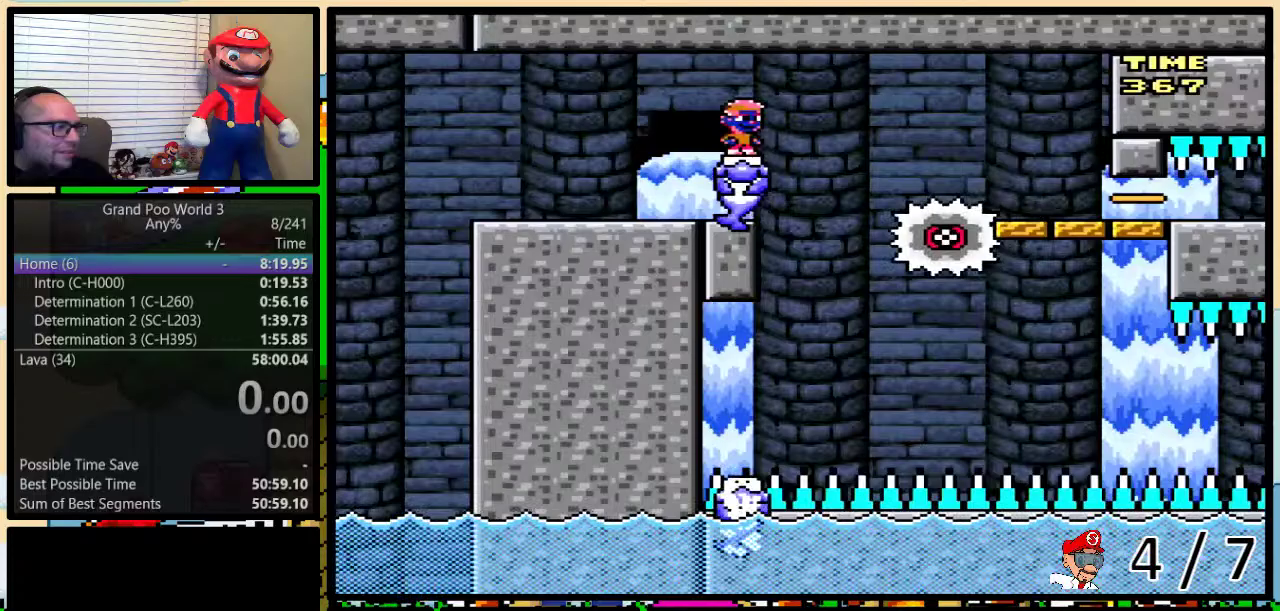
{"buttons": ["X"], "events": []}
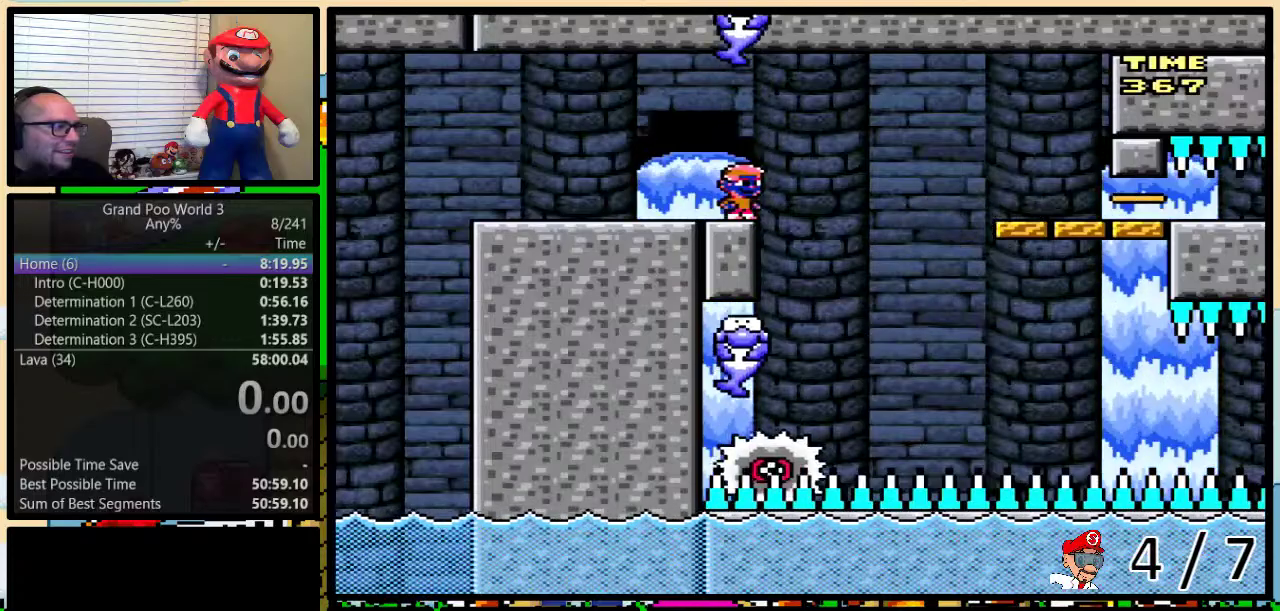
{"buttons": ["X"], "events": [[117, "L1", "down"], [267, "L1", "up"]]}
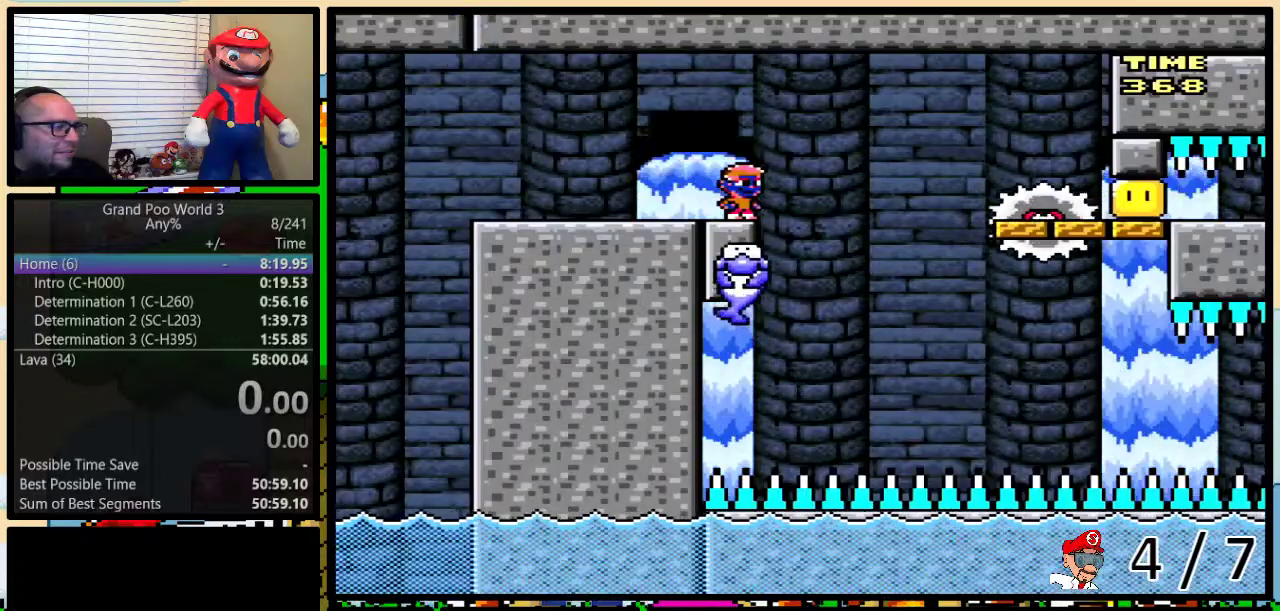
{"buttons": ["X"], "events": []}
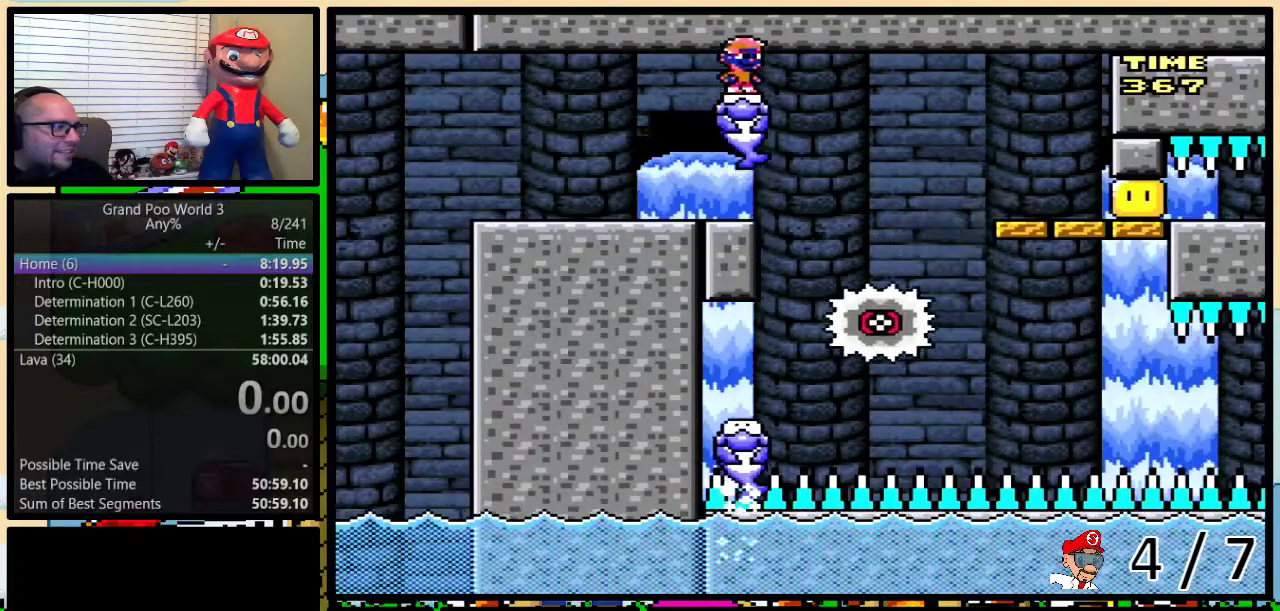
{"buttons": ["X"], "events": []}
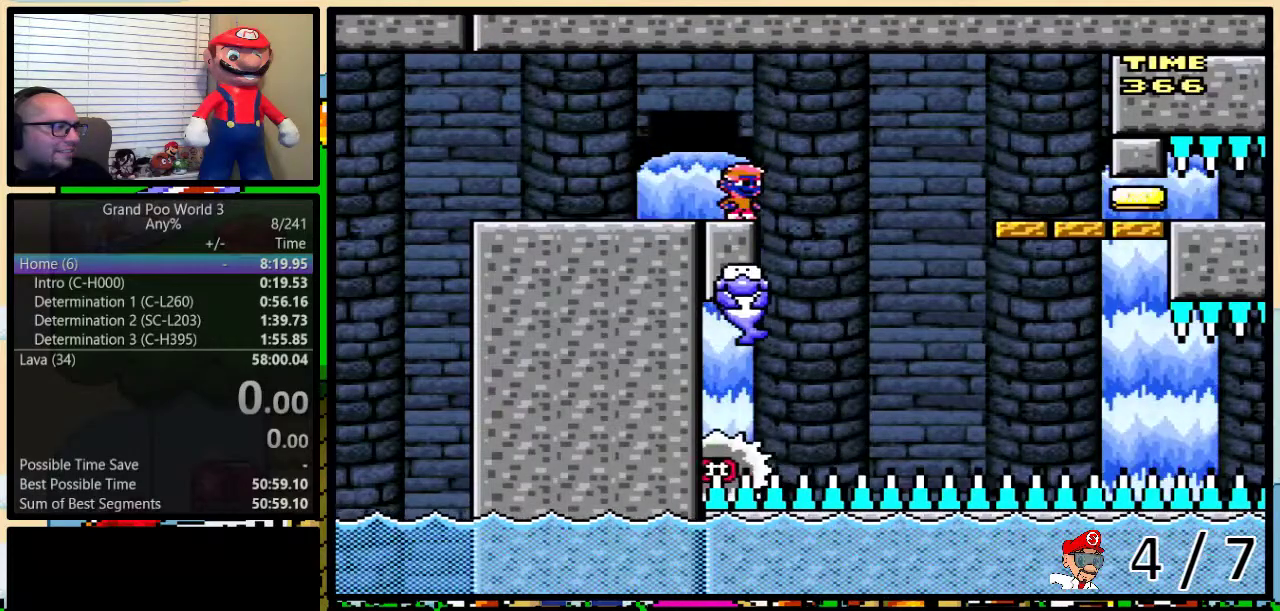
{"buttons": [], "events": [[500, "X", "up"]]}
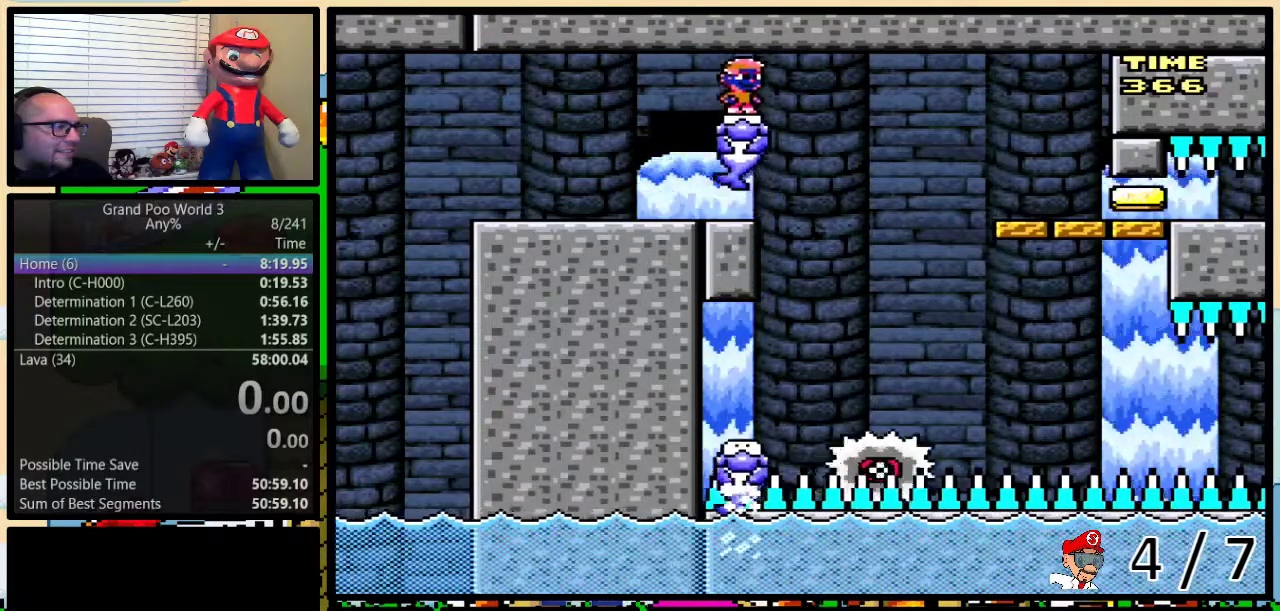
{"buttons": ["X"], "events": [[101, "L1", "down"], [234, "L1", "up"], [418, "X", "down"]]}
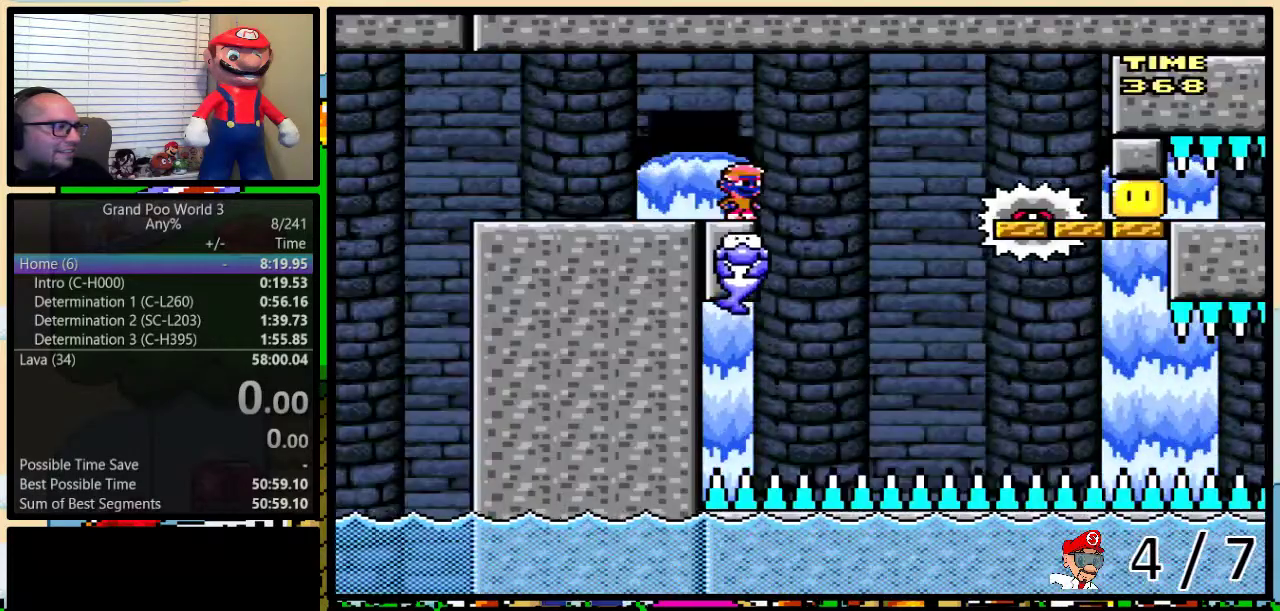
{"buttons": ["X"], "events": []}
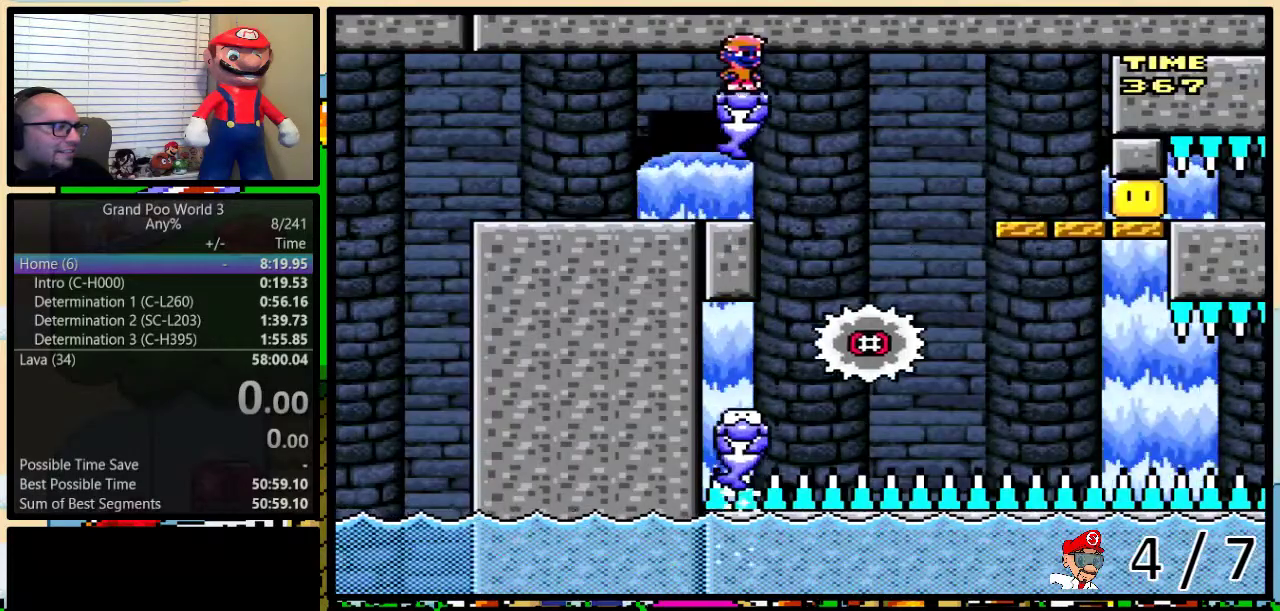
{"buttons": ["X", "DPAD_RIGHT"], "events": [[334, "DPAD_RIGHT", "down"], [401, "A", "down"], [468, "A", "up"]]}
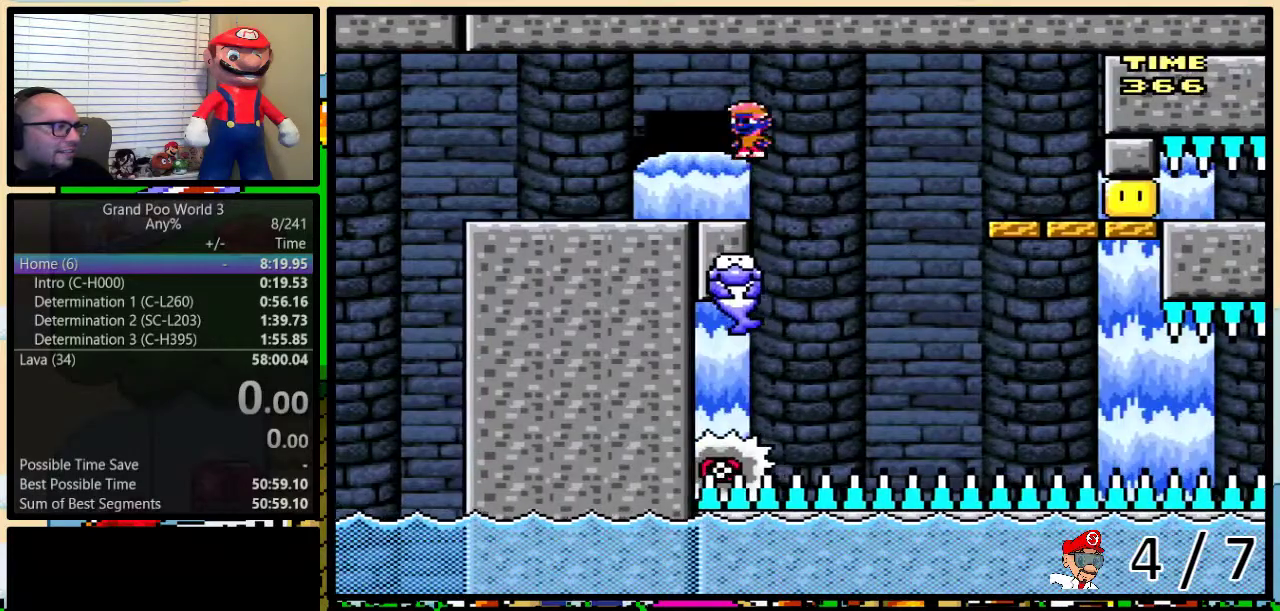
{"buttons": ["A", "X", "DPAD_RIGHT"], "events": [[50, "A", "down"], [267, "DPAD_RIGHT", "up"], [300, "DPAD_LEFT", "down"], [400, "DPAD_LEFT", "up"], [400, "DPAD_RIGHT", "down"]]}
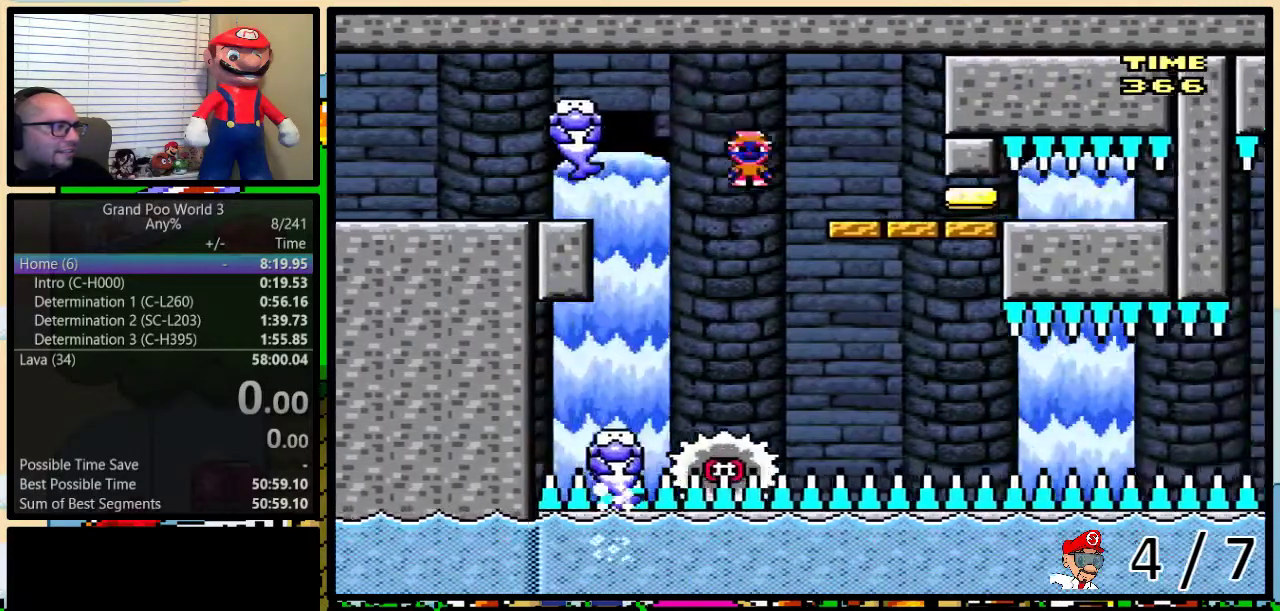
{"buttons": ["X"], "events": [[17, "DPAD_RIGHT", "up"], [334, "A", "up"]]}
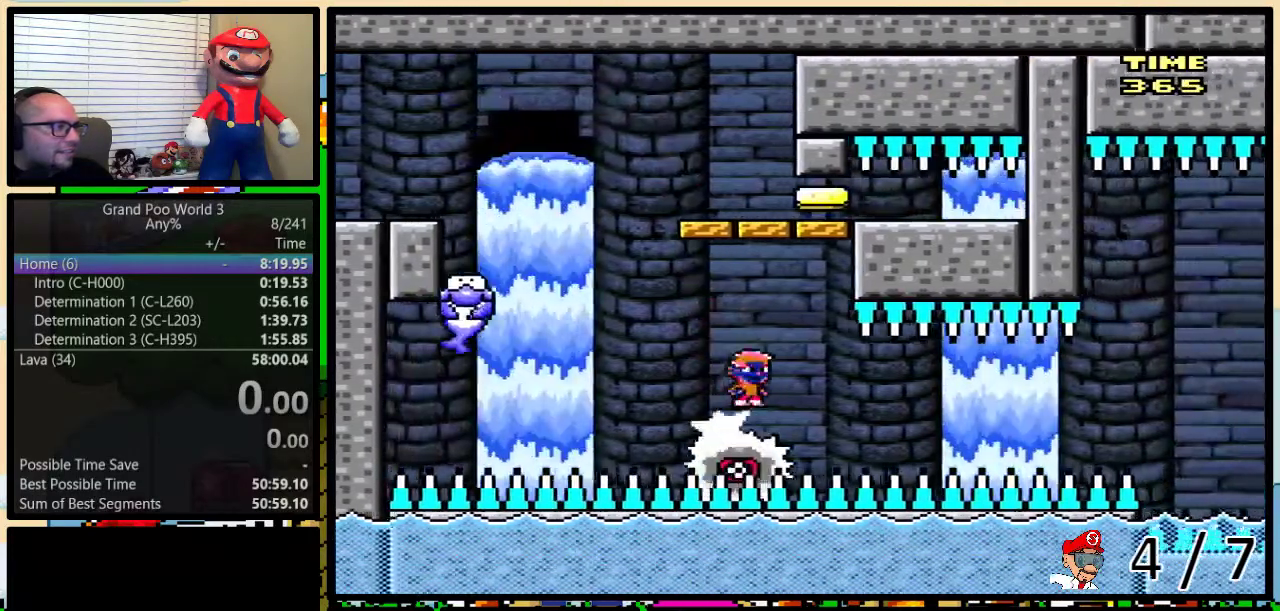
{"buttons": ["X"], "events": [[317, "L1", "down"], [384, "L1", "up"]]}
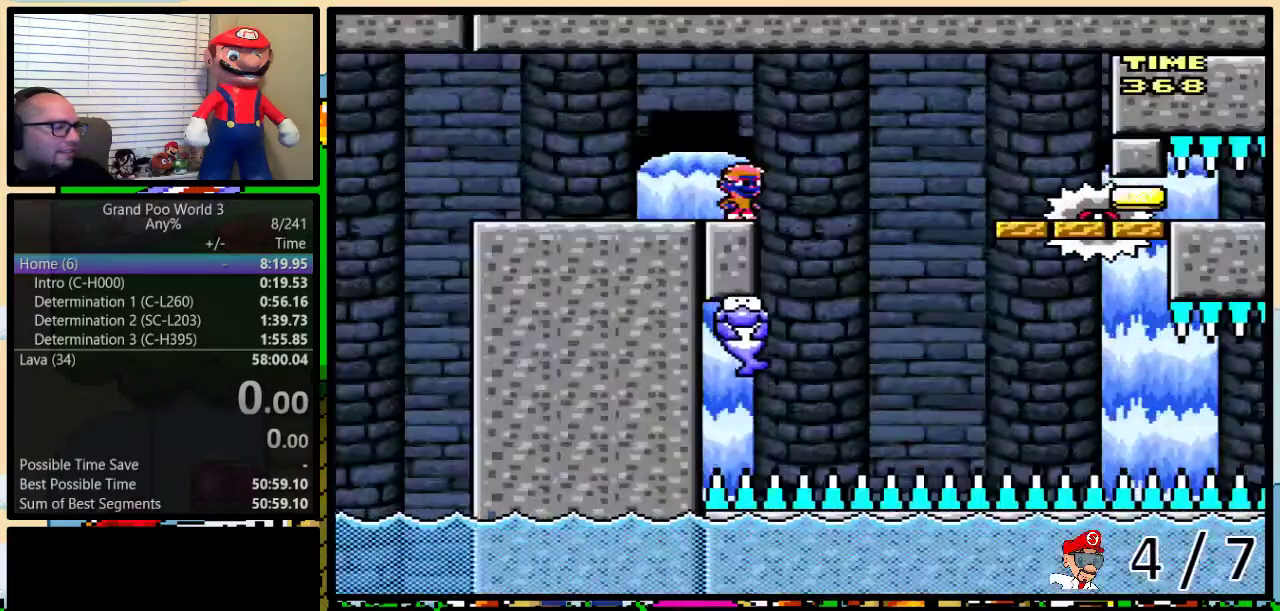
{"buttons": ["X"], "events": []}
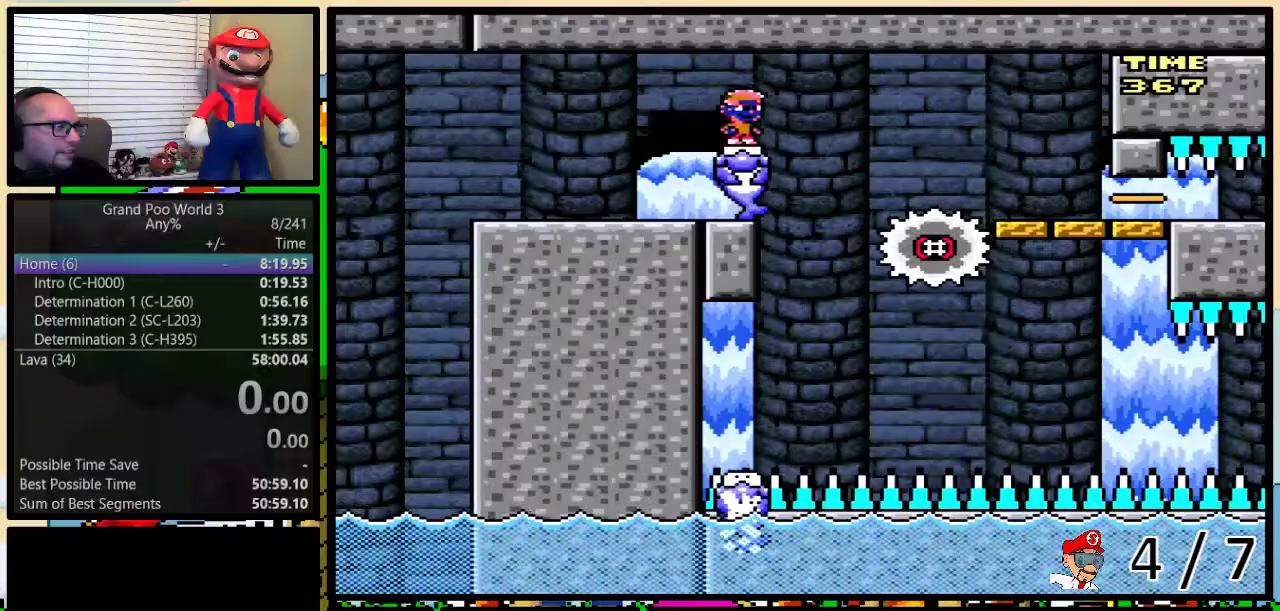
{"buttons": ["X", "DPAD_RIGHT"], "events": [[484, "DPAD_RIGHT", "down"]]}
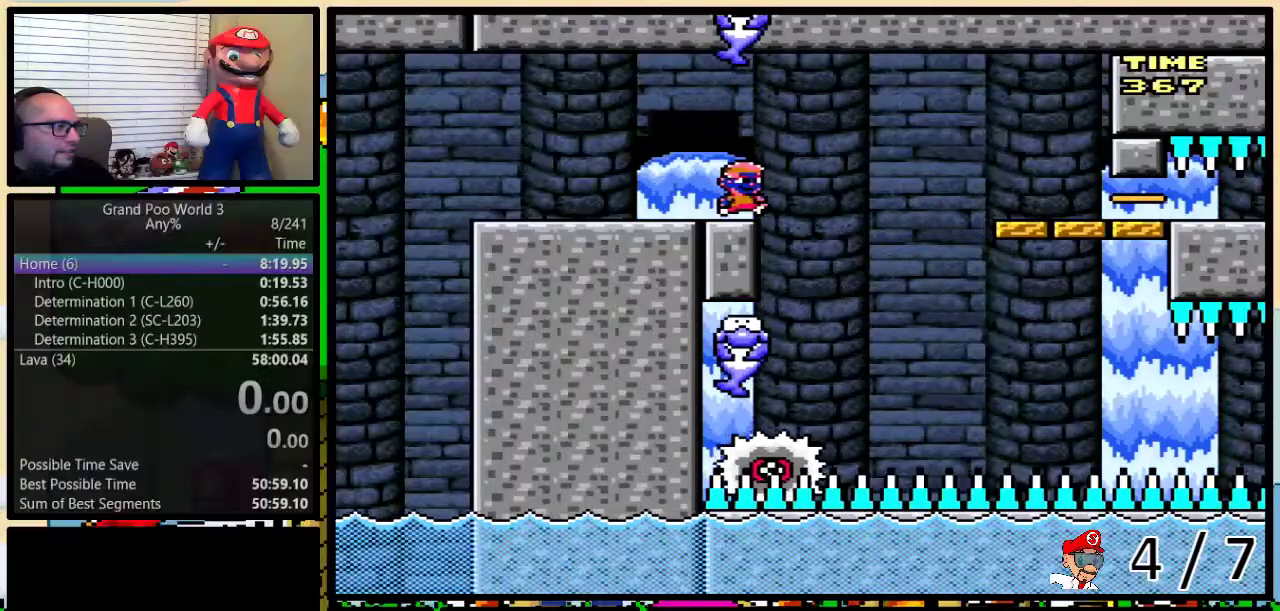
{"buttons": ["A", "X"], "events": [[34, "A", "down"], [101, "A", "up"], [201, "A", "down"], [351, "DPAD_RIGHT", "up"], [384, "DPAD_LEFT", "down"], [484, "DPAD_LEFT", "up"]]}
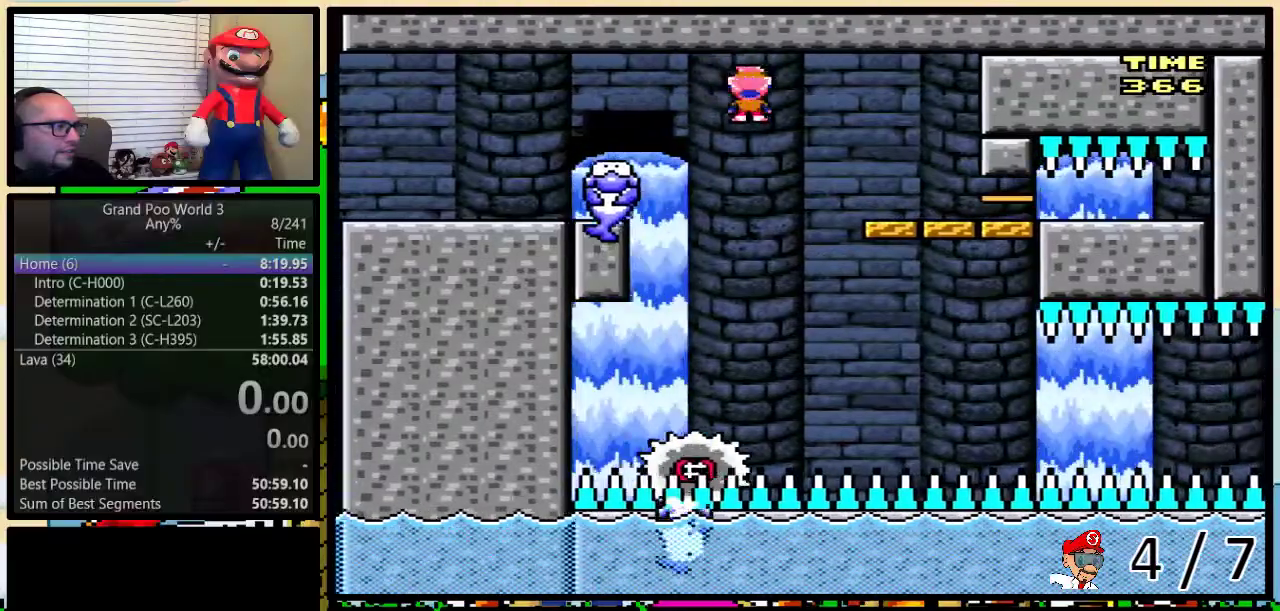
{"buttons": ["X", "DPAD_RIGHT"], "events": [[417, "A", "up"], [450, "DPAD_RIGHT", "down"]]}
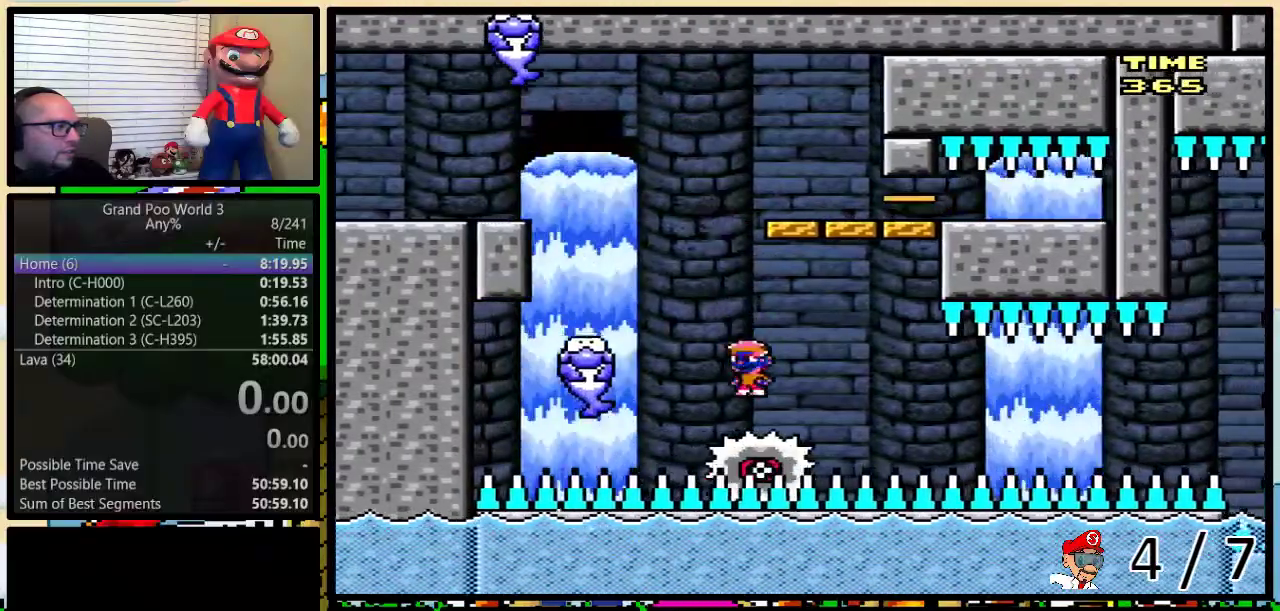
{"buttons": ["X"], "events": [[34, "DPAD_RIGHT", "up"], [434, "DPAD_RIGHT", "down"], [484, "DPAD_RIGHT", "up"]]}
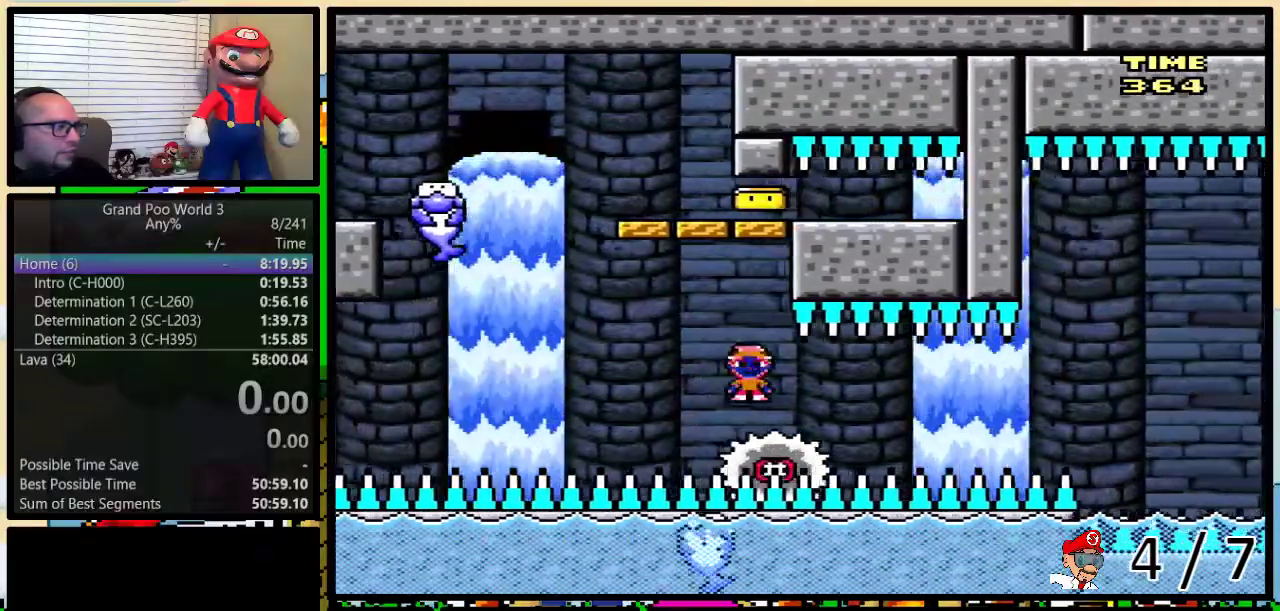
{"buttons": ["X"], "events": []}
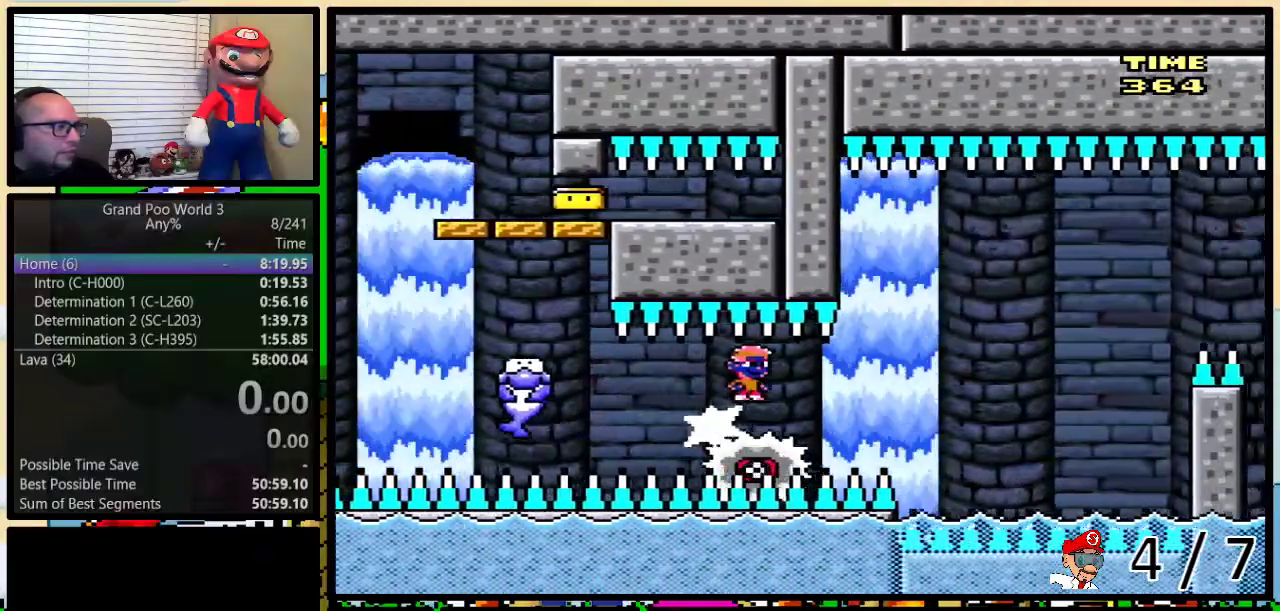
{"buttons": ["A", "X"], "events": [[468, "A", "down"]]}
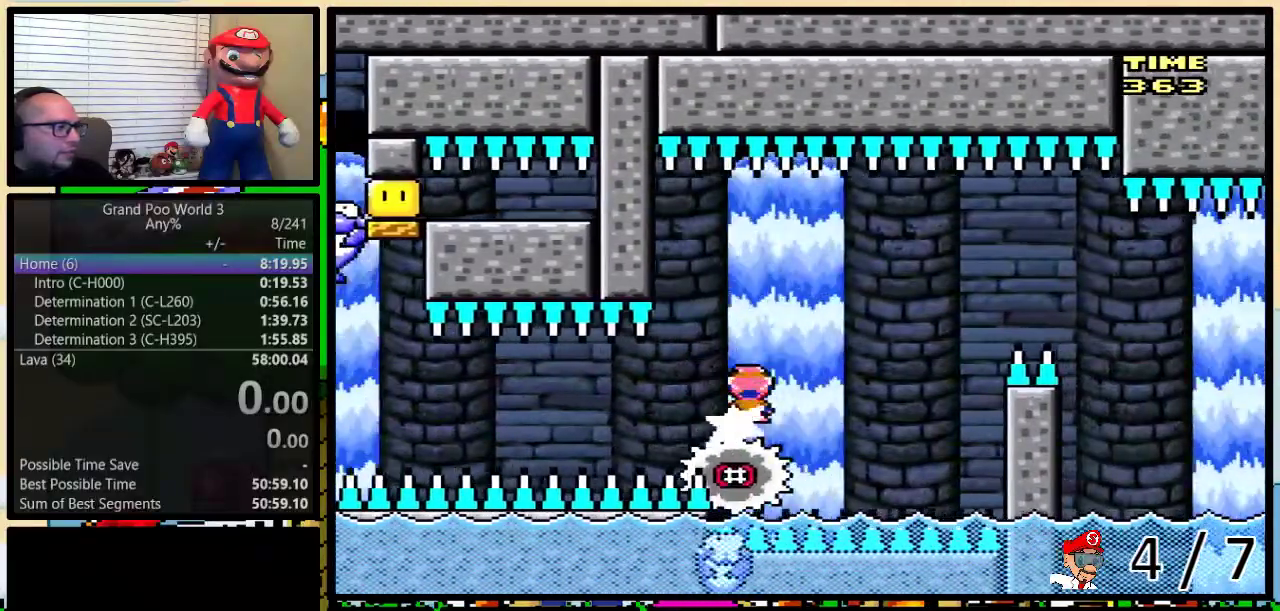
{"buttons": ["X", "L1"], "events": [[50, "A", "up"], [450, "L1", "down"]]}
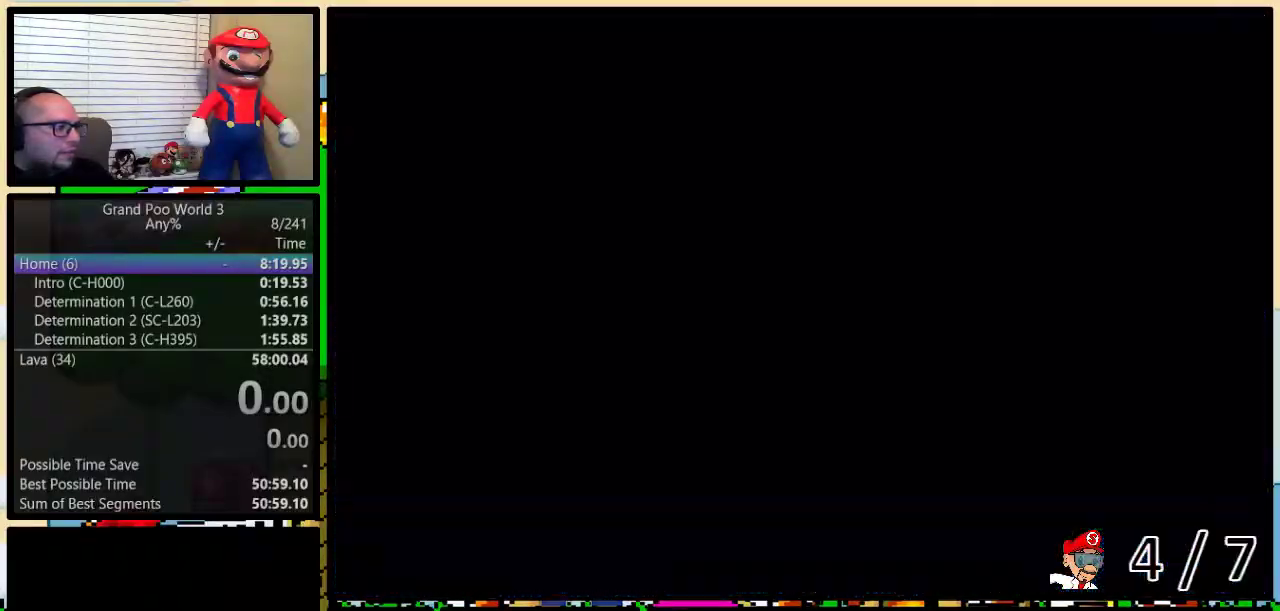
{"buttons": ["X"], "events": [[84, "L1", "up"]]}
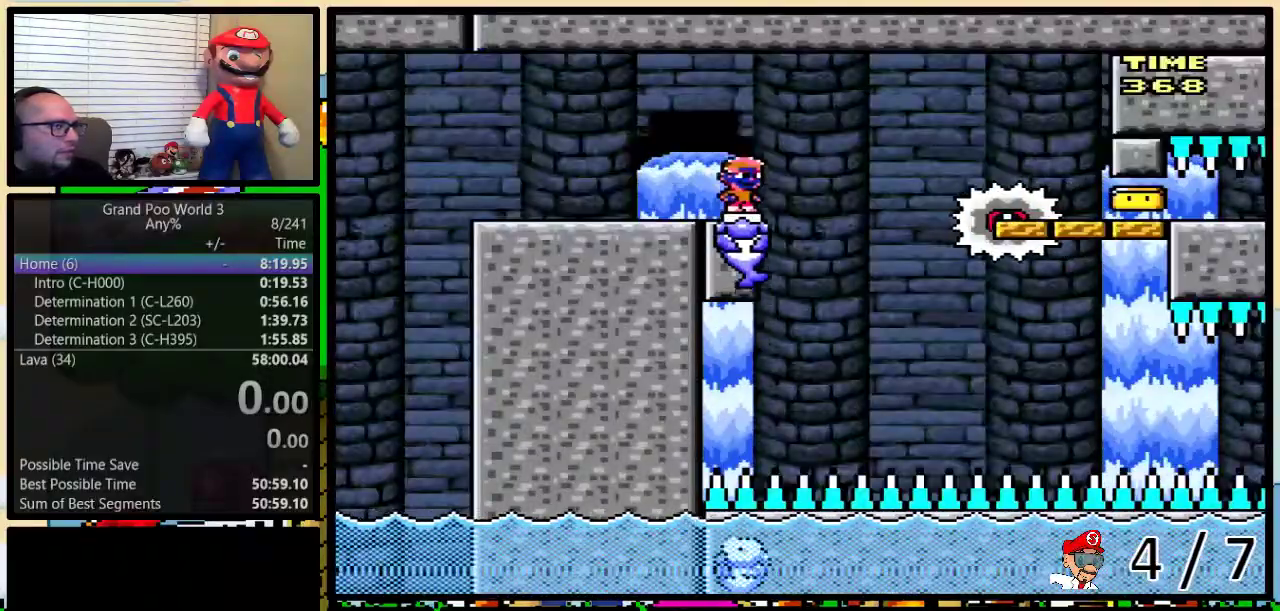
{"buttons": ["X"], "events": []}
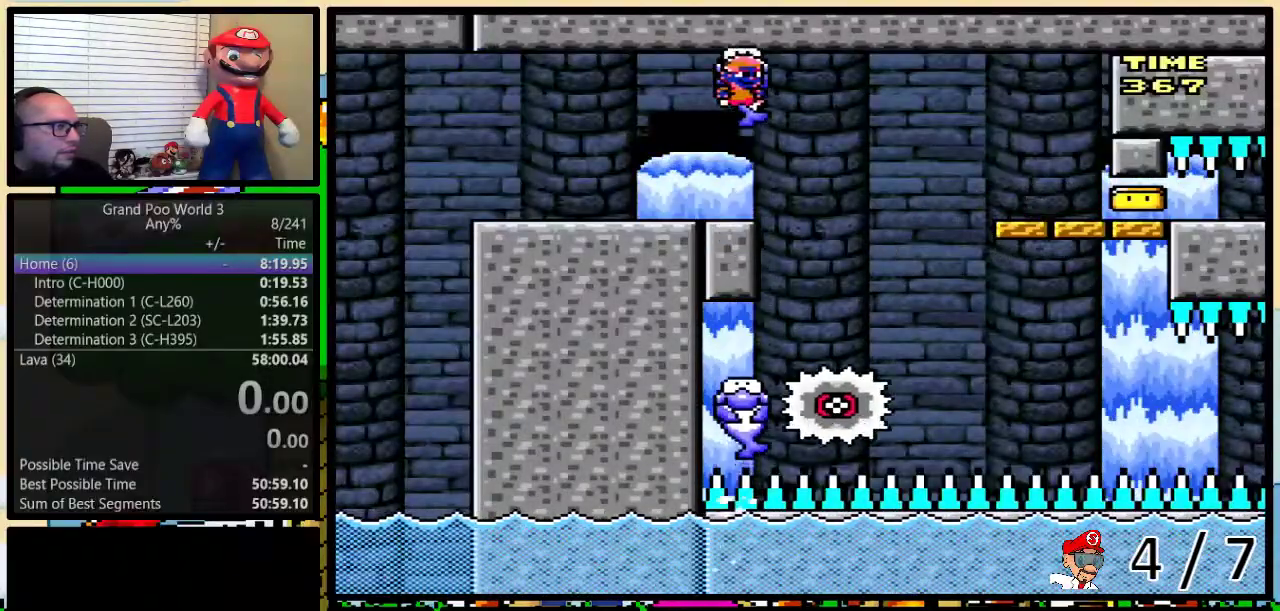
{"buttons": ["A", "X"], "events": [[217, "DPAD_RIGHT", "down"], [251, "A", "down"], [317, "A", "up"], [401, "A", "down"], [401, "DPAD_RIGHT", "up"]]}
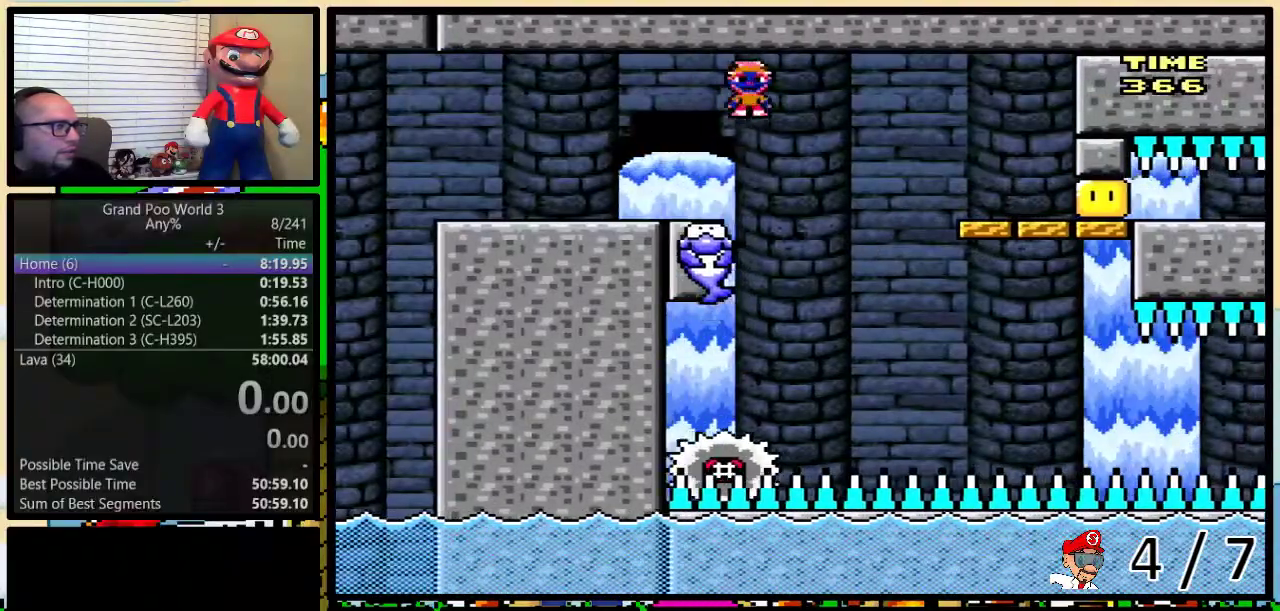
{"buttons": ["X"], "events": [[384, "DPAD_RIGHT", "down"], [450, "DPAD_RIGHT", "up"], [500, "A", "up"]]}
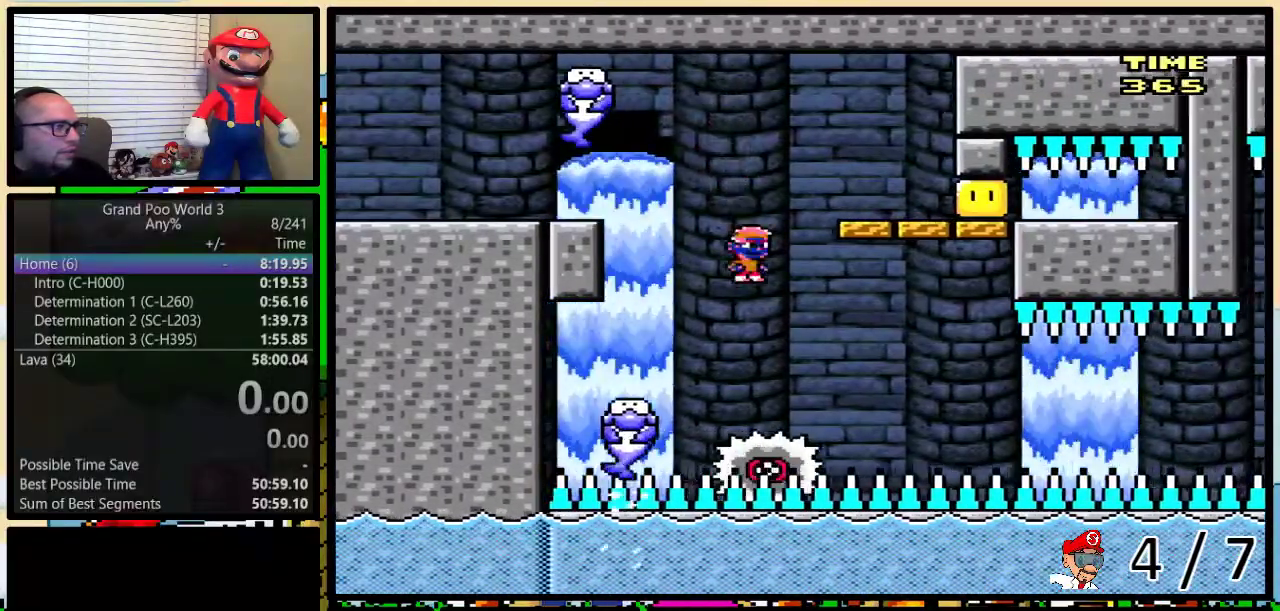
{"buttons": ["X"], "events": []}